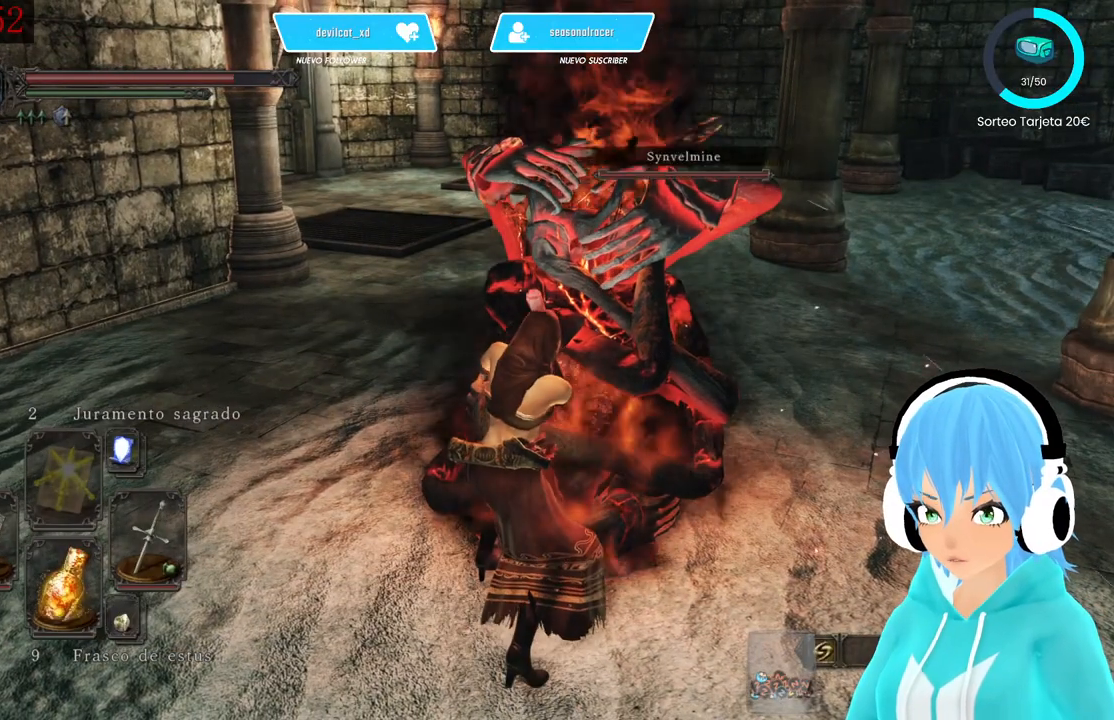
Gameplay with a controller (Xbox layout); each line is a JSON object with the inputs held at the frame after it. "events" lists button and stick changes between this image and that frame as [ms after this image, input, new state], when the widget could be followed in between.
{"buttons": [], "left_stick": "center", "right_stick": "center", "events": []}
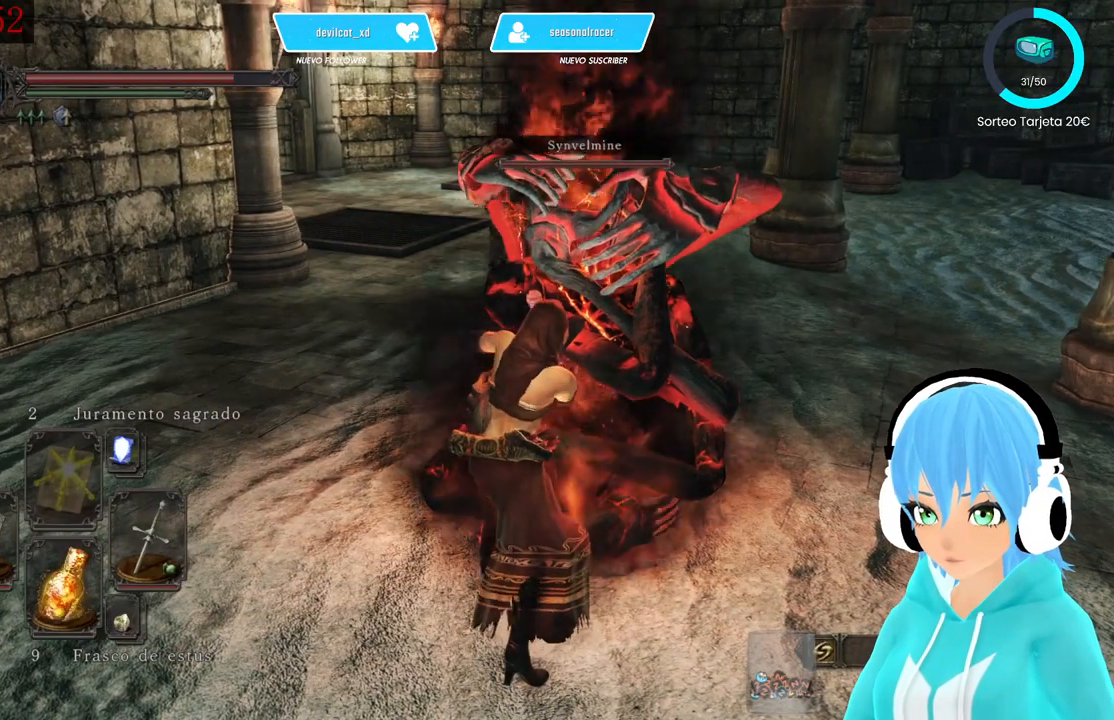
{"buttons": [], "left_stick": "center", "right_stick": "center", "events": []}
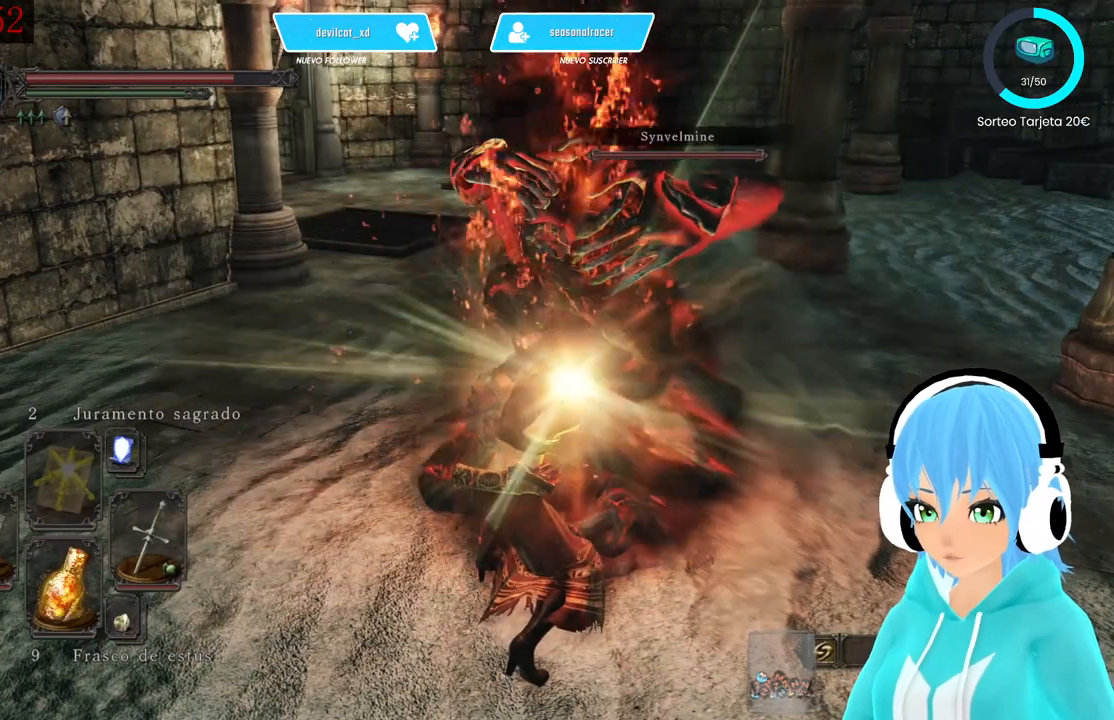
{"buttons": [], "left_stick": "center", "right_stick": "center", "events": []}
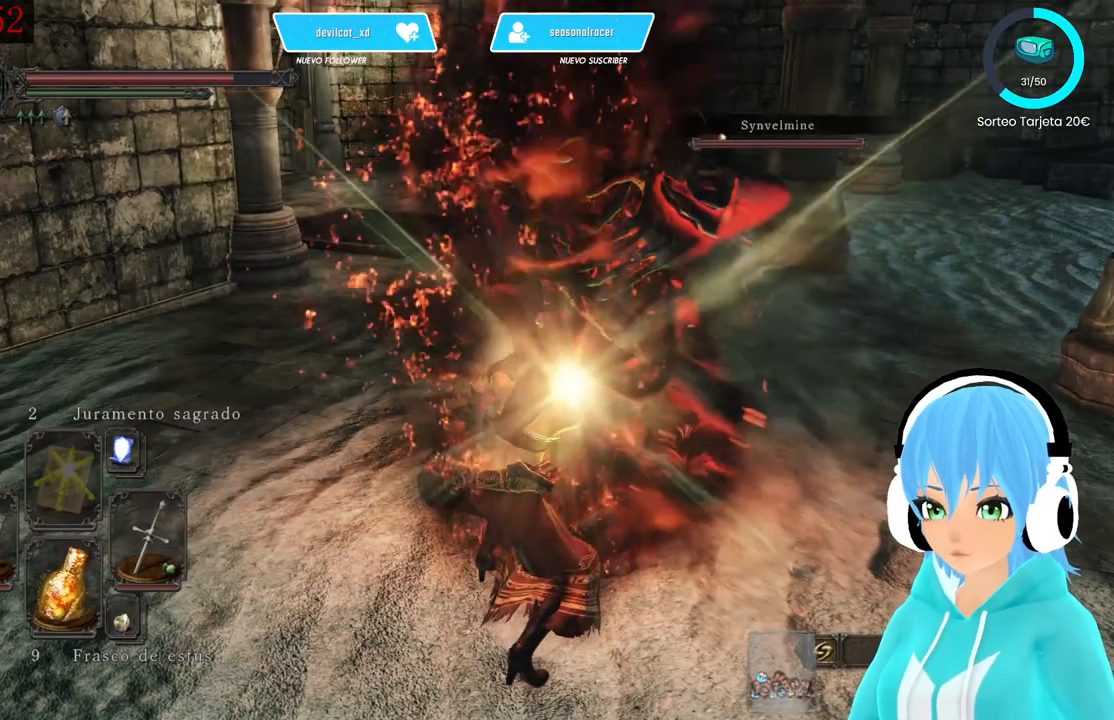
{"buttons": ["B"], "left_stick": "center", "right_stick": "center", "events": [[333, "B", "down"], [417, "B", "up"], [500, "B", "down"]]}
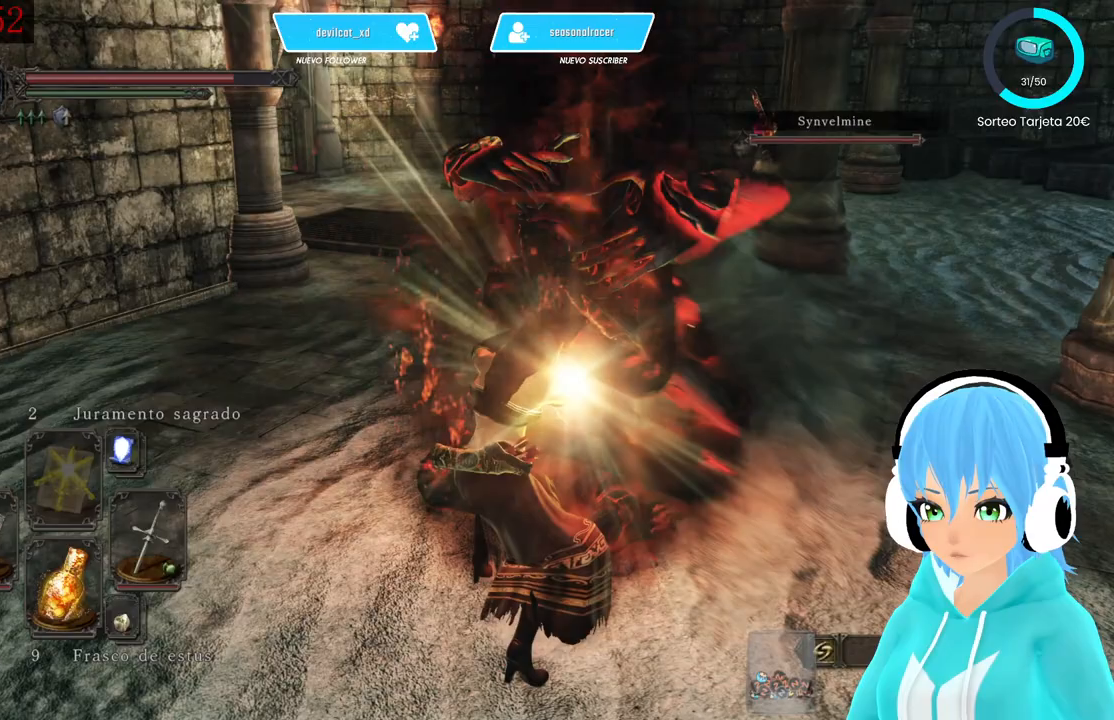
{"buttons": ["B"], "left_stick": "center", "right_stick": "center", "events": [[83, "B", "up"], [167, "B", "down"], [250, "B", "up"], [333, "B", "down"], [417, "B", "up"], [500, "B", "down"]]}
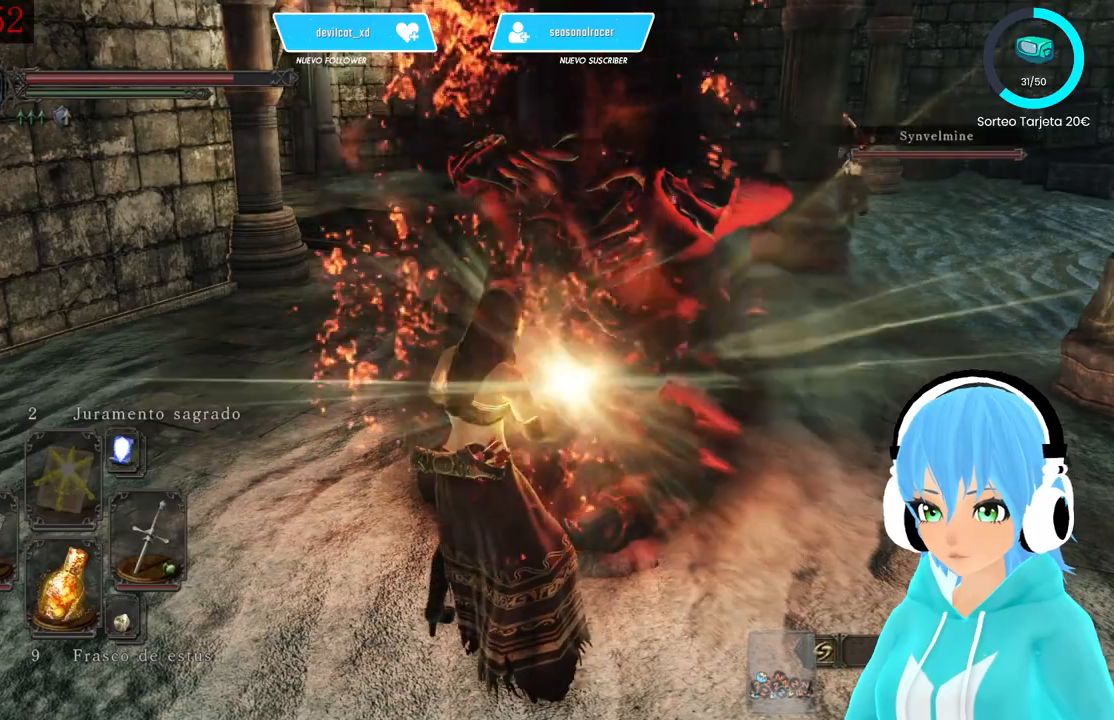
{"buttons": ["B"], "left_stick": "center", "right_stick": "center", "events": [[83, "B", "up"], [167, "B", "down"], [250, "B", "up"], [333, "B", "down"], [417, "B", "up"], [500, "B", "down"]]}
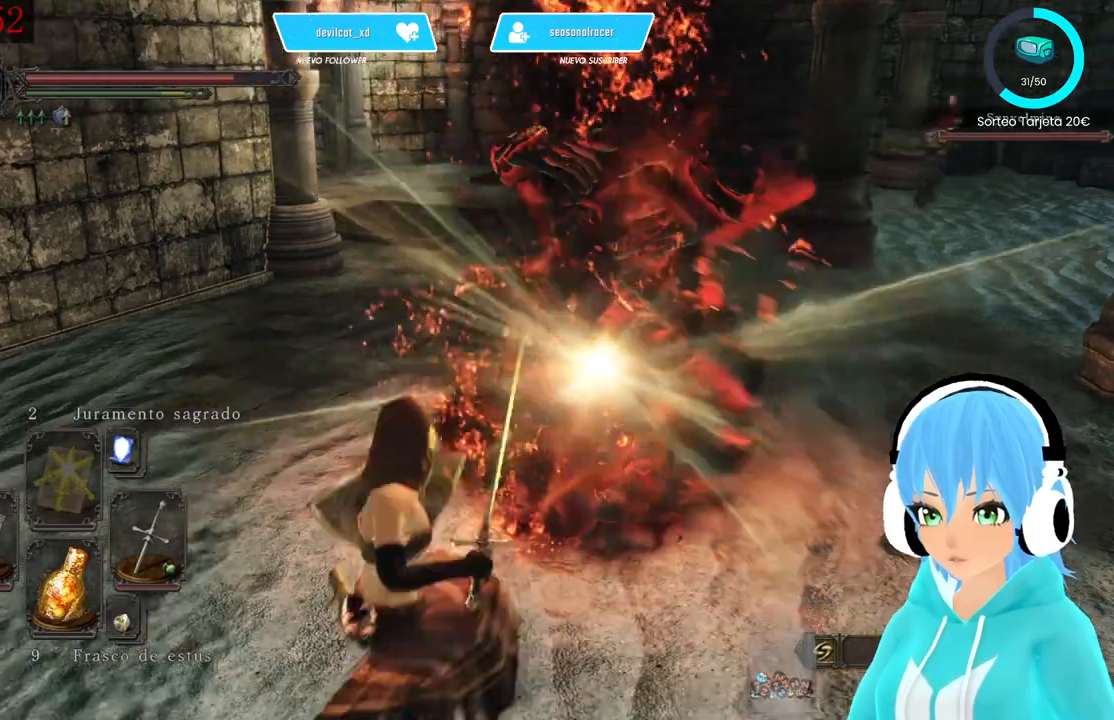
{"buttons": [], "left_stick": "center", "right_stick": "center", "events": [[83, "B", "up"], [167, "B", "down"], [250, "B", "up"], [250, "right_stick", "right"], [333, "B", "down"], [417, "B", "up"], [500, "right_stick", "center"]]}
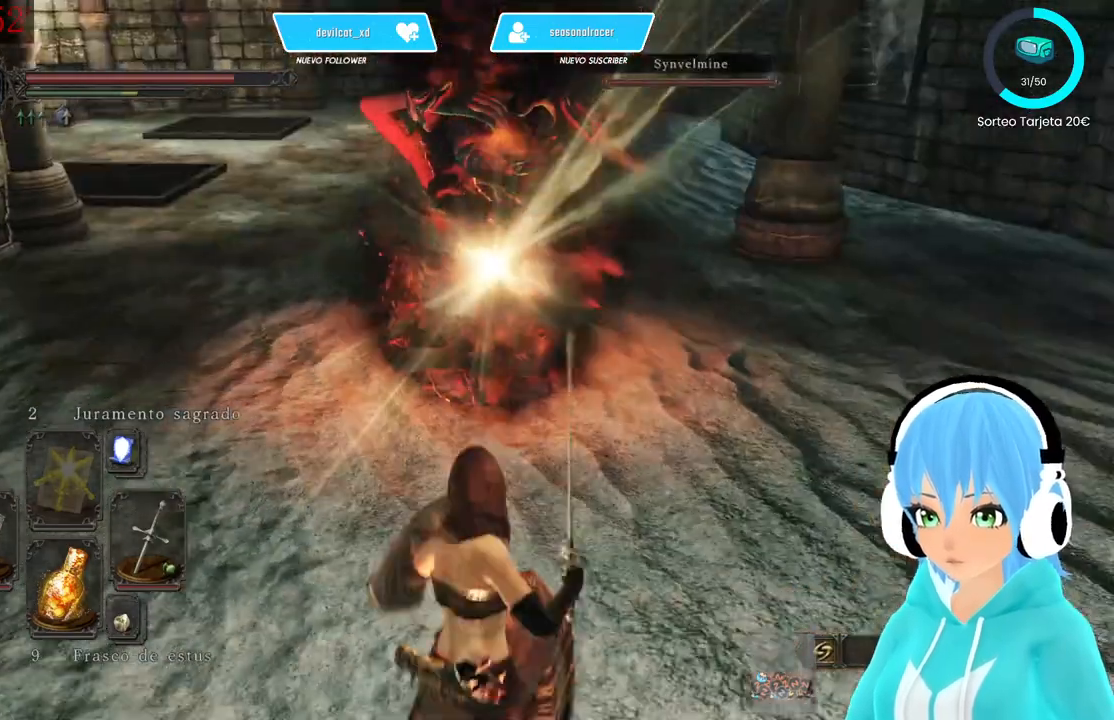
{"buttons": ["L1"], "left_stick": "center", "right_stick": "up", "events": [[250, "L1", "down"], [417, "right_stick", "up"]]}
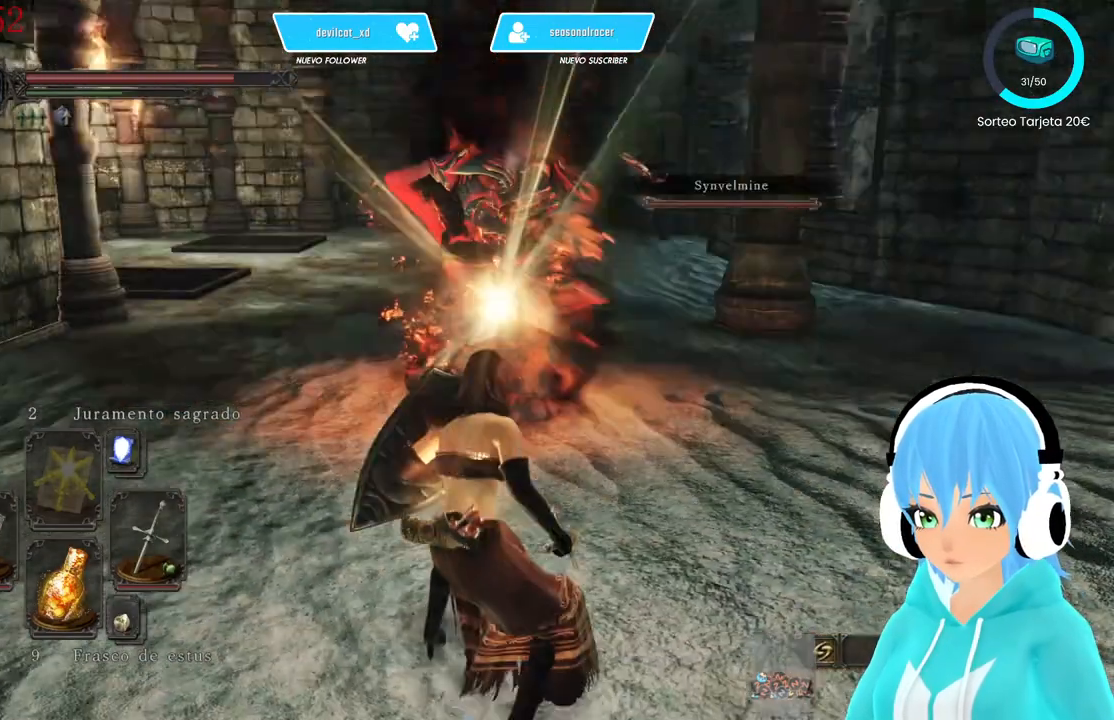
{"buttons": ["L1"], "left_stick": "center", "right_stick": "center", "events": [[83, "right_stick", "center"]]}
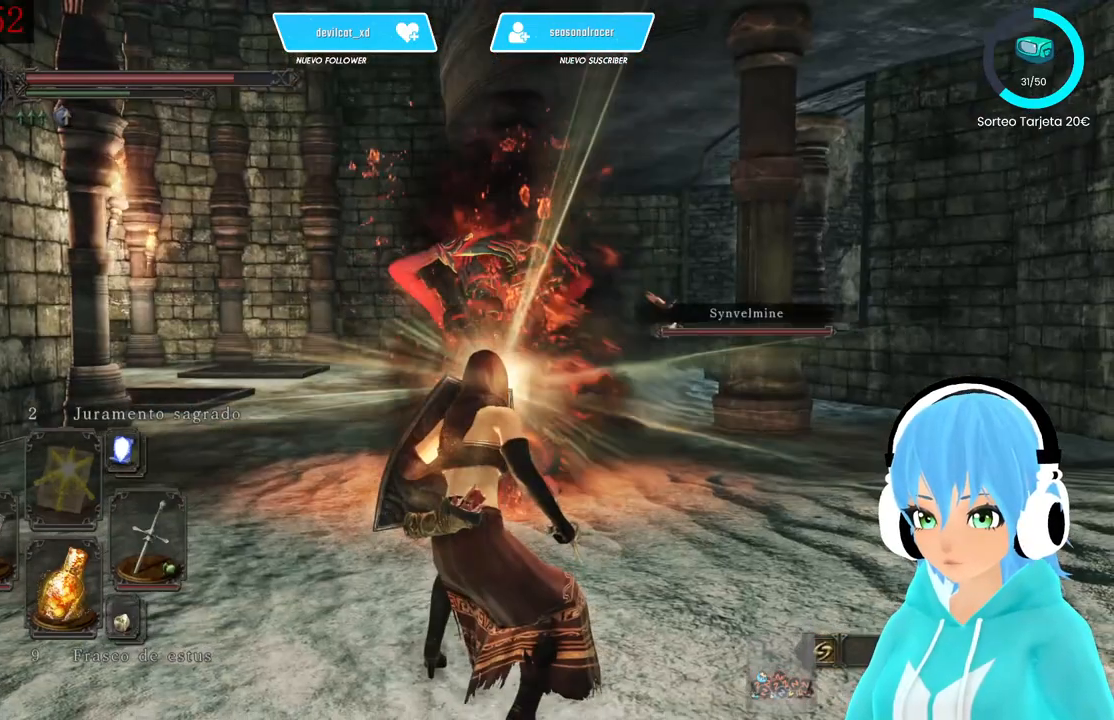
{"buttons": ["L1"], "left_stick": "center", "right_stick": "center", "events": []}
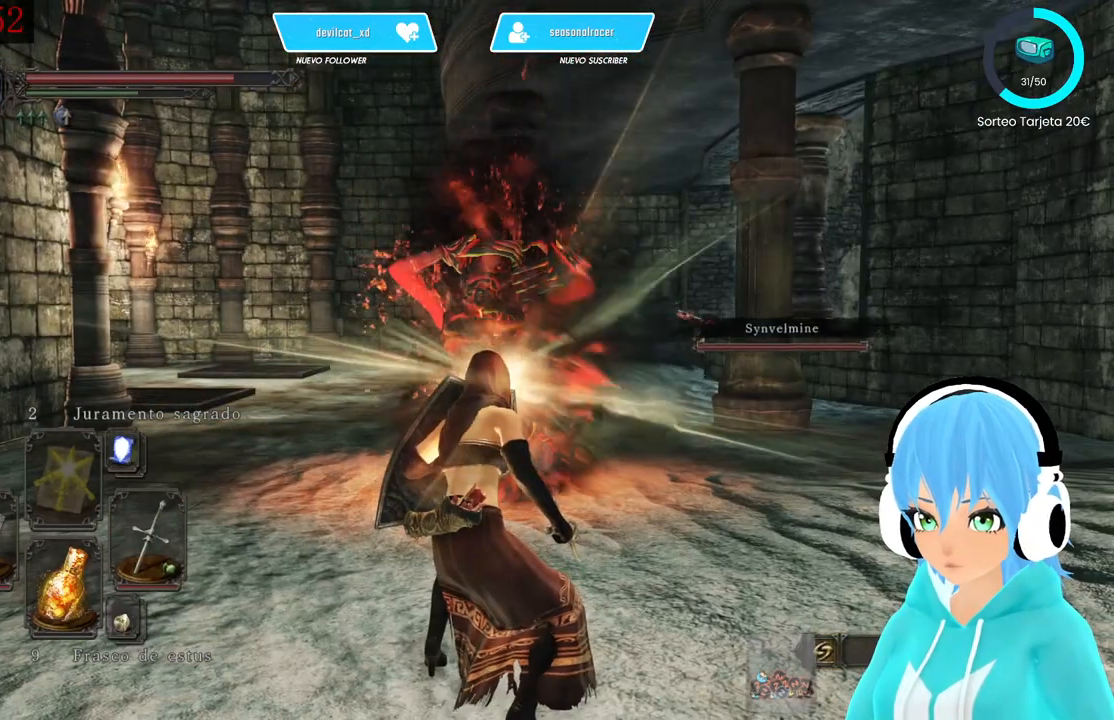
{"buttons": ["L1"], "left_stick": "center", "right_stick": "center", "events": [[250, "right_stick", "down"], [333, "right_stick", "center"]]}
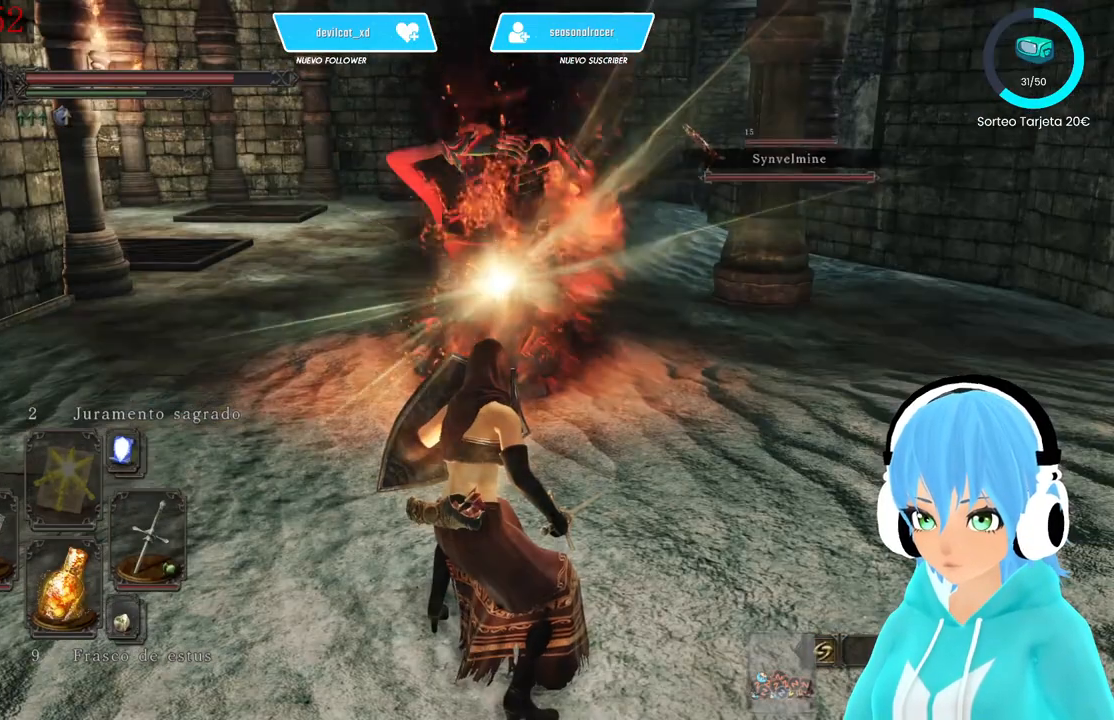
{"buttons": ["L1"], "left_stick": "center", "right_stick": "center", "events": []}
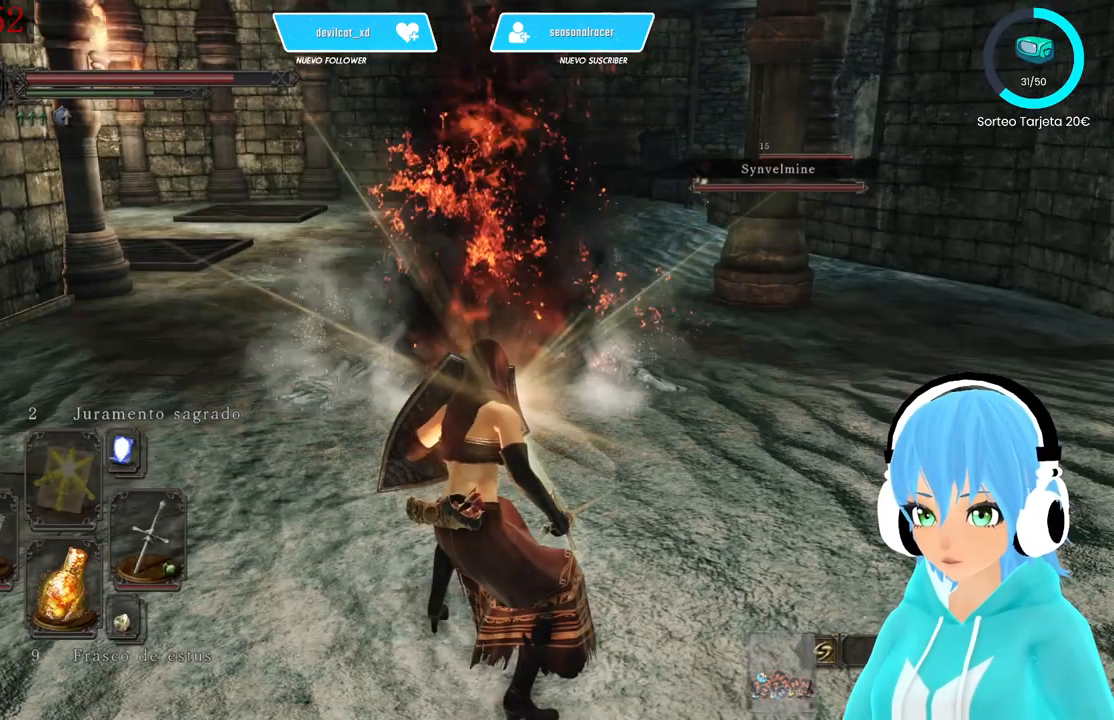
{"buttons": [], "left_stick": "center", "right_stick": "center", "events": [[333, "L1", "up"]]}
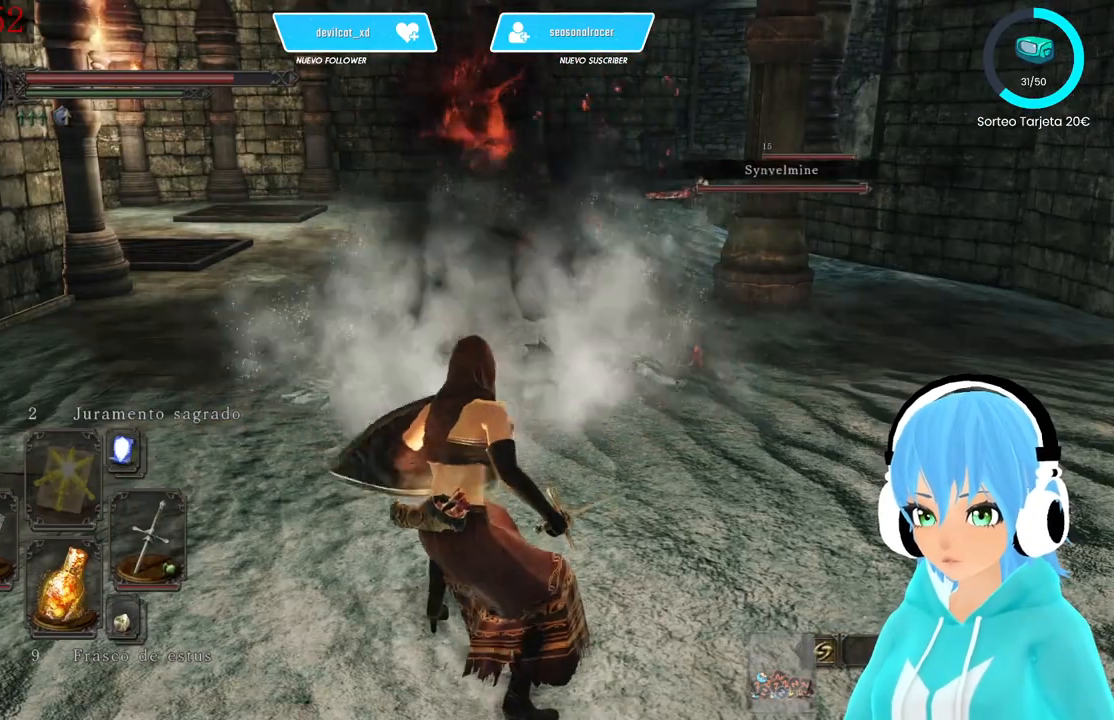
{"buttons": [], "left_stick": "center", "right_stick": "center", "events": []}
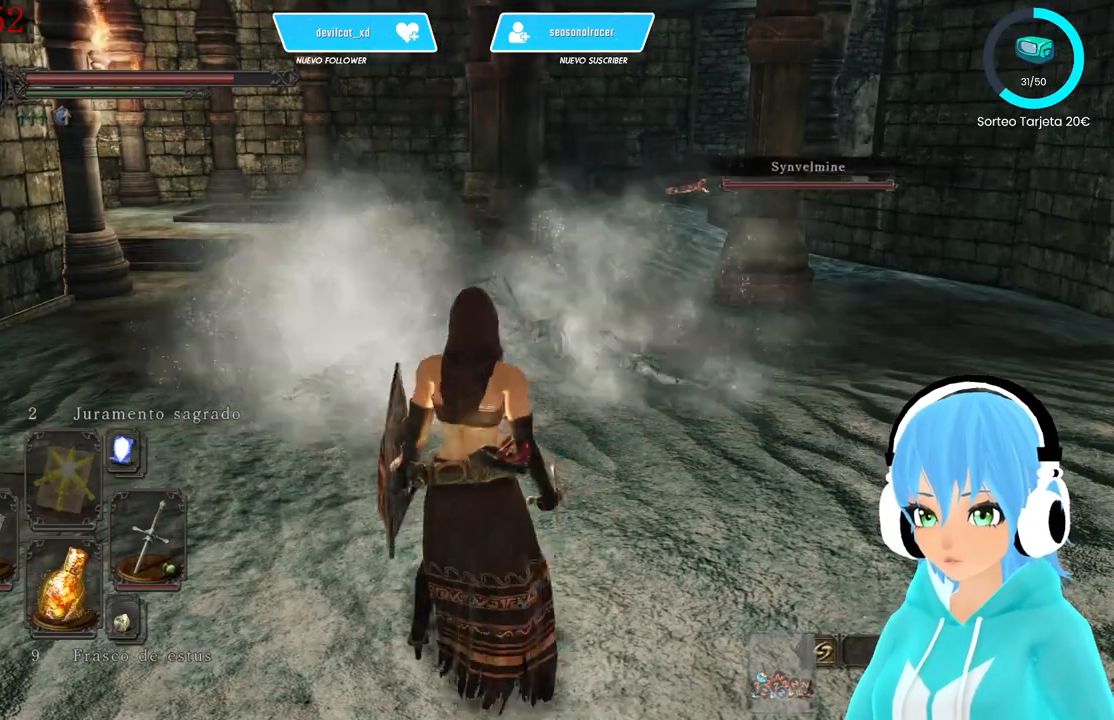
{"buttons": [], "left_stick": "up", "right_stick": "center", "events": [[167, "left_stick", "up"]]}
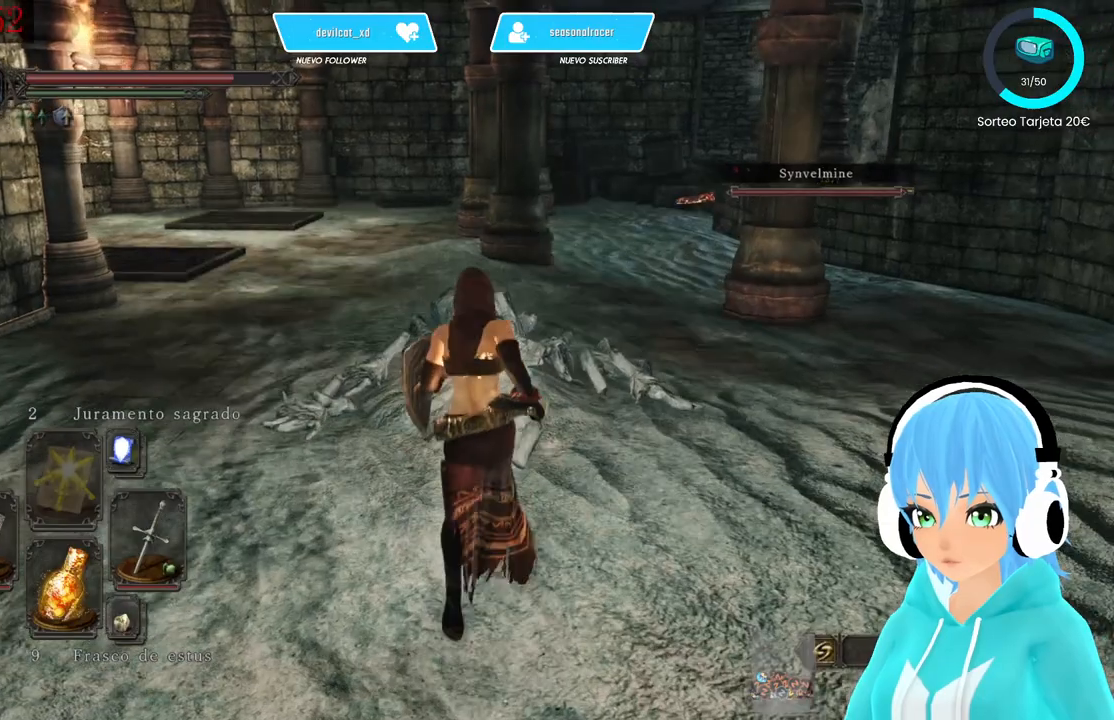
{"buttons": [], "left_stick": "up", "right_stick": "center", "events": []}
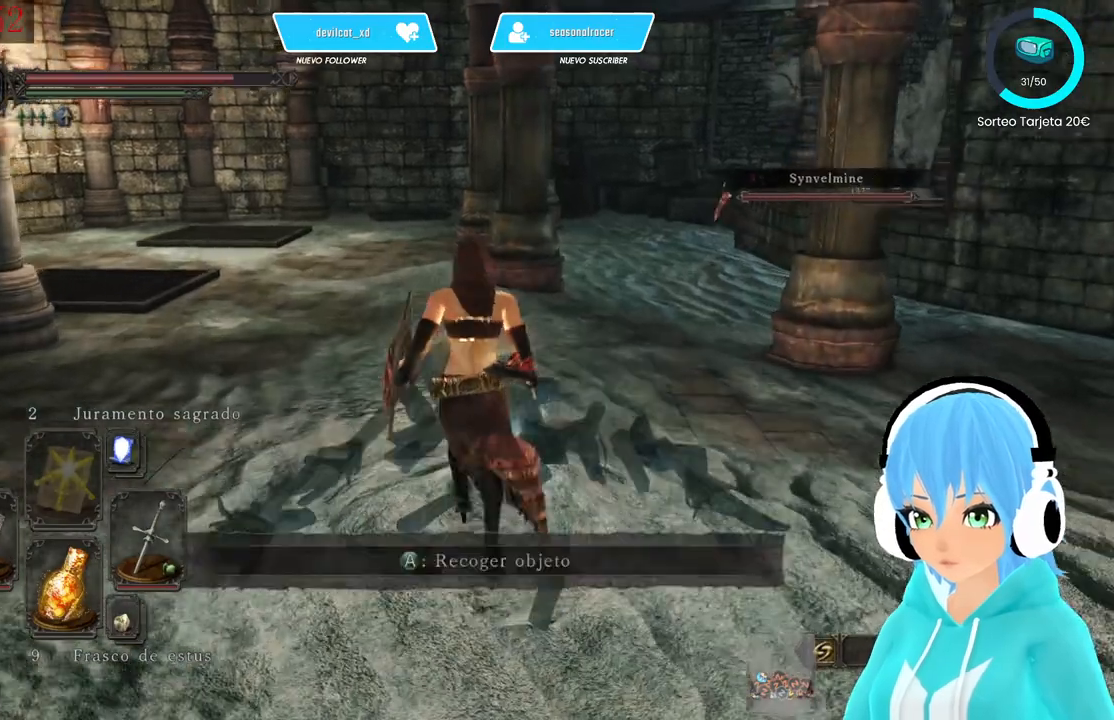
{"buttons": [], "left_stick": "center", "right_stick": "center", "events": [[83, "A", "down"], [167, "left_stick", "center"], [250, "A", "up"]]}
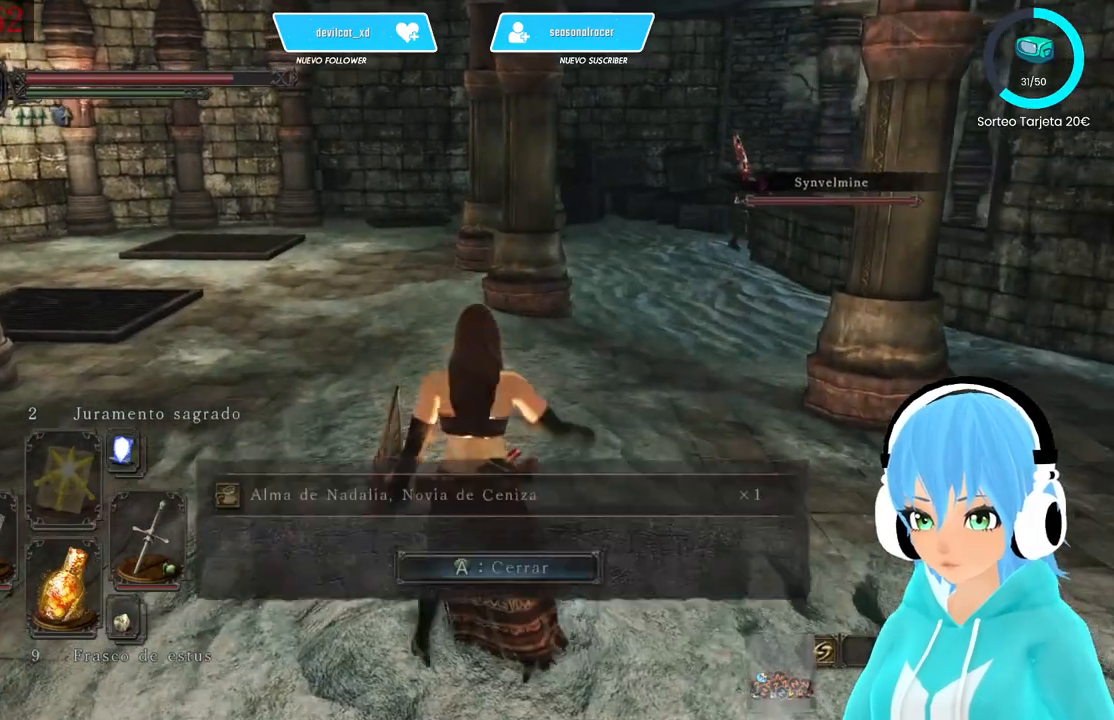
{"buttons": [], "left_stick": "center", "right_stick": "center", "events": [[250, "right_stick", "up-right"], [333, "right_stick", "center"]]}
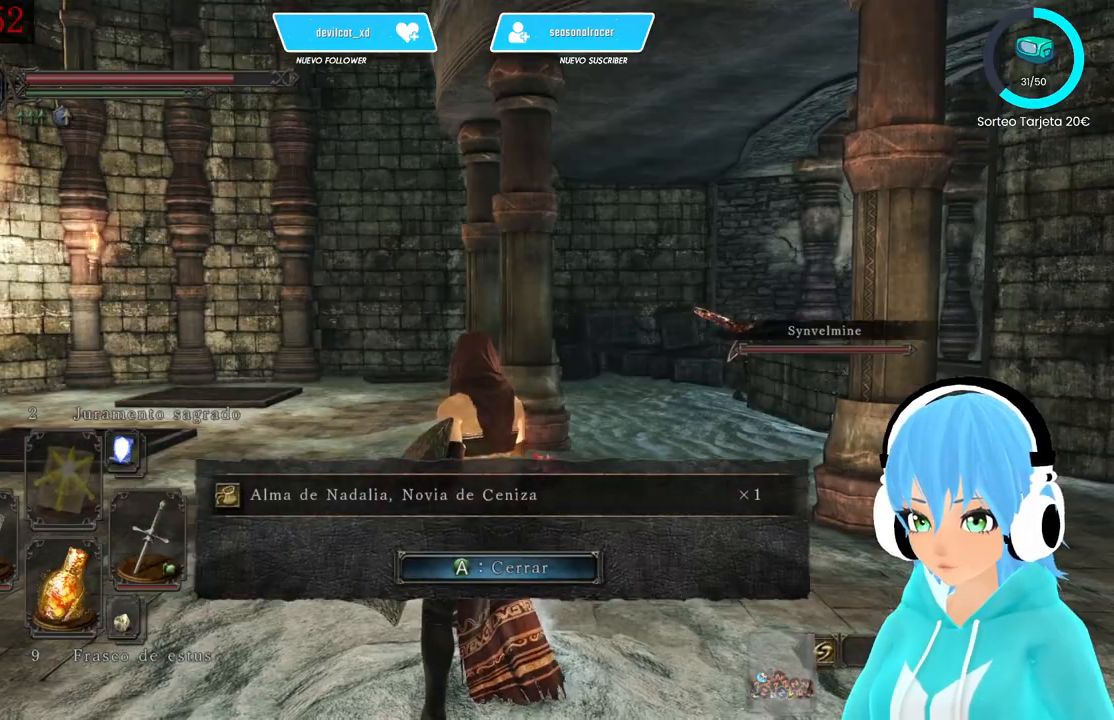
{"buttons": [], "left_stick": "up", "right_stick": "down", "events": [[83, "left_stick", "up"], [333, "right_stick", "right"], [500, "right_stick", "down"]]}
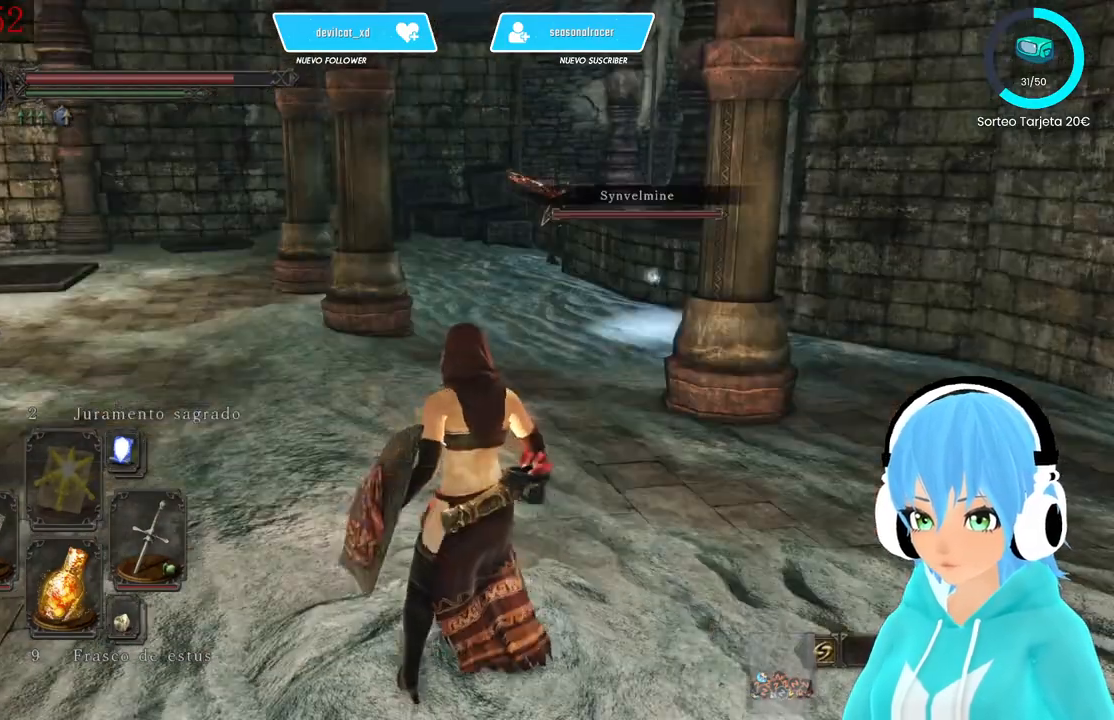
{"buttons": [], "left_stick": "up", "right_stick": "center", "events": [[83, "right_stick", "center"]]}
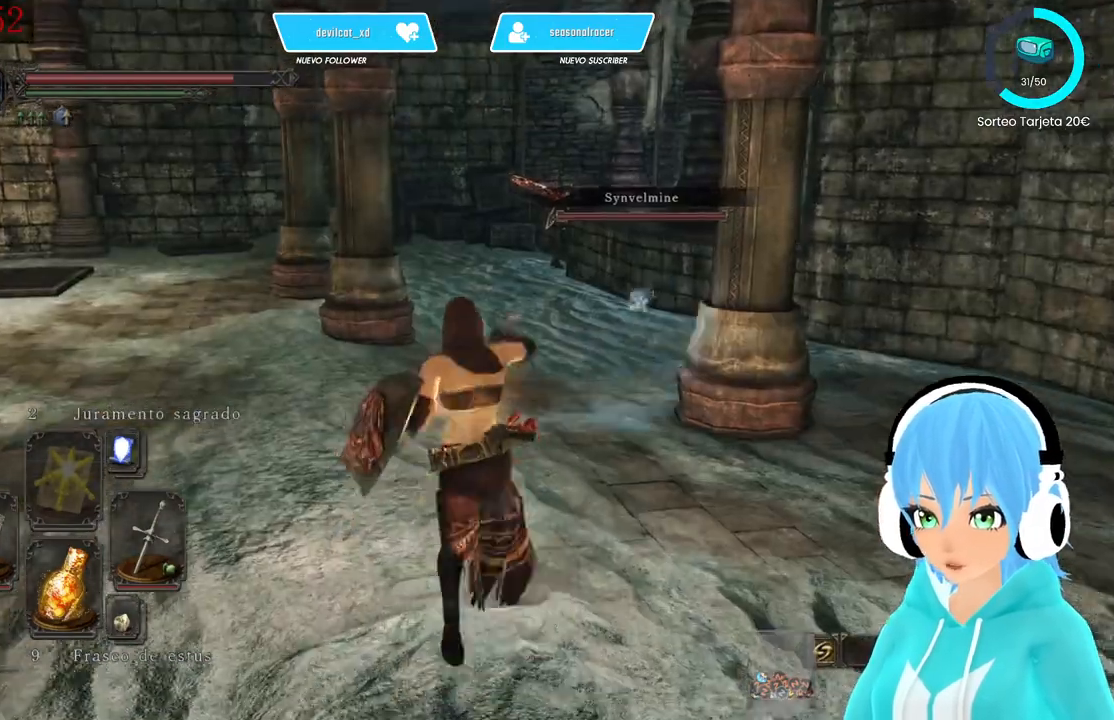
{"buttons": [], "left_stick": "up", "right_stick": "down-left", "events": [[500, "right_stick", "down-left"]]}
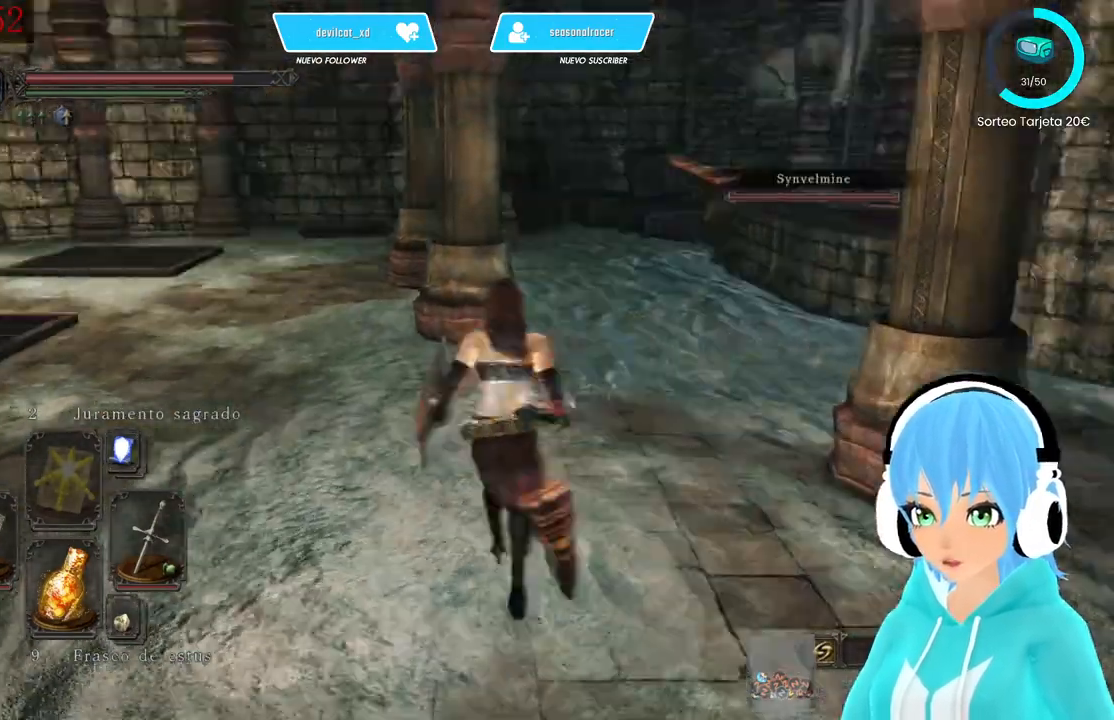
{"buttons": [], "left_stick": "up", "right_stick": "center", "events": [[167, "right_stick", "center"]]}
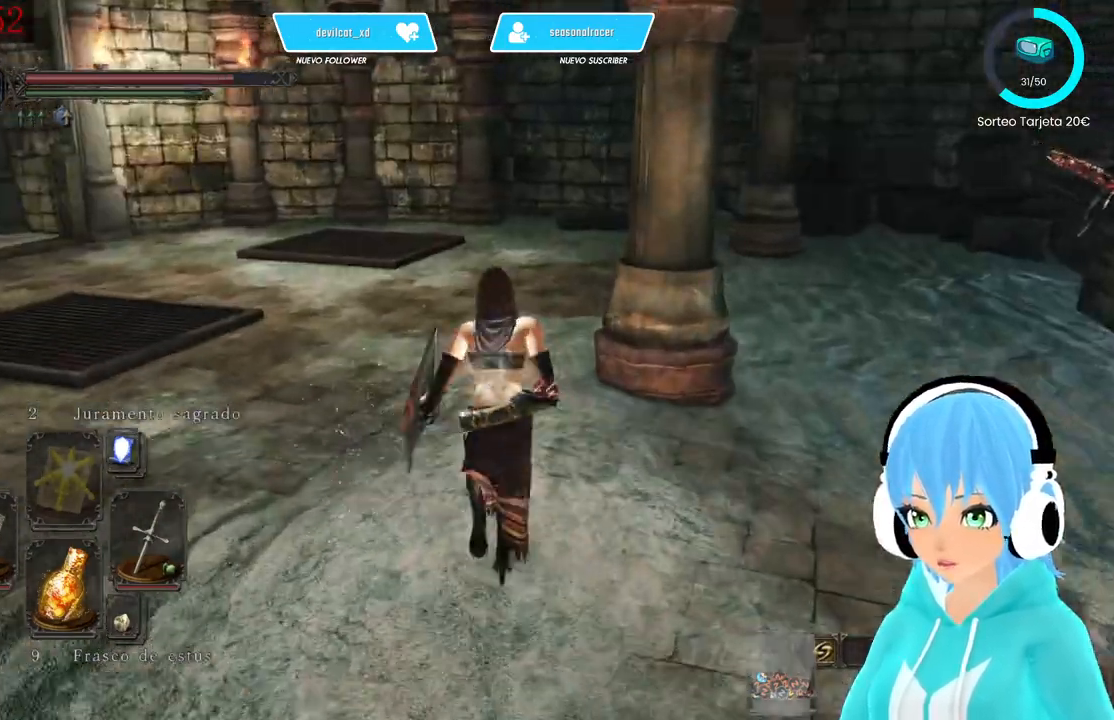
{"buttons": [], "left_stick": "up", "right_stick": "right", "events": [[333, "right_stick", "right"]]}
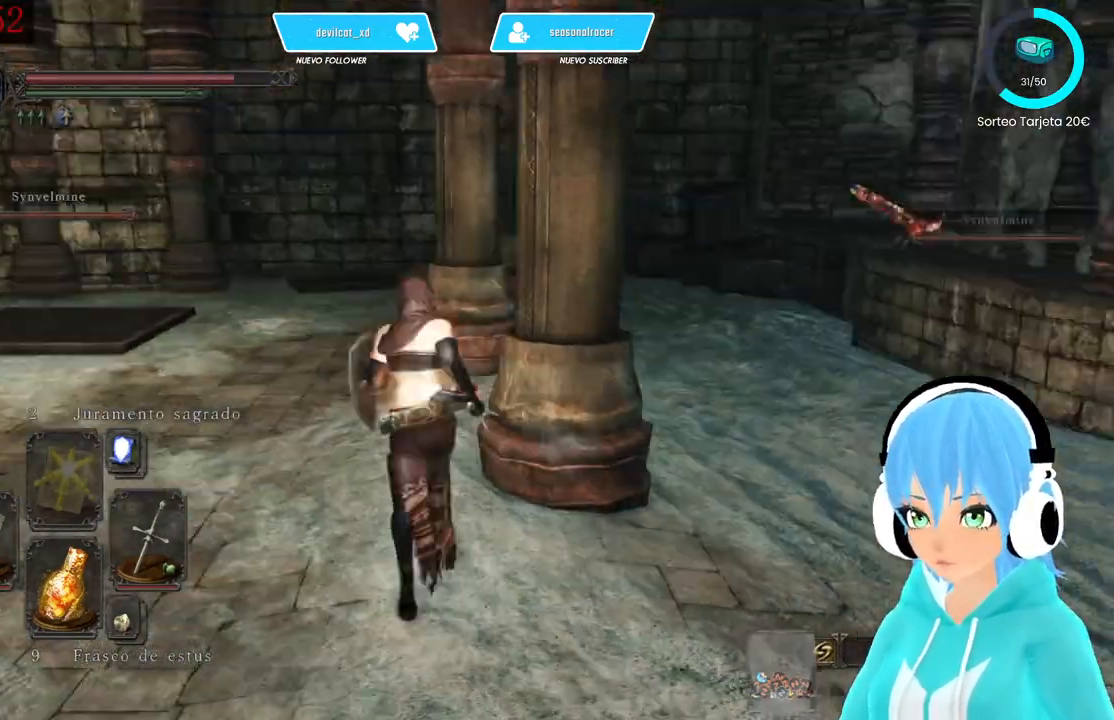
{"buttons": [], "left_stick": "up", "right_stick": "right", "events": [[83, "right_stick", "center"], [417, "right_stick", "right"]]}